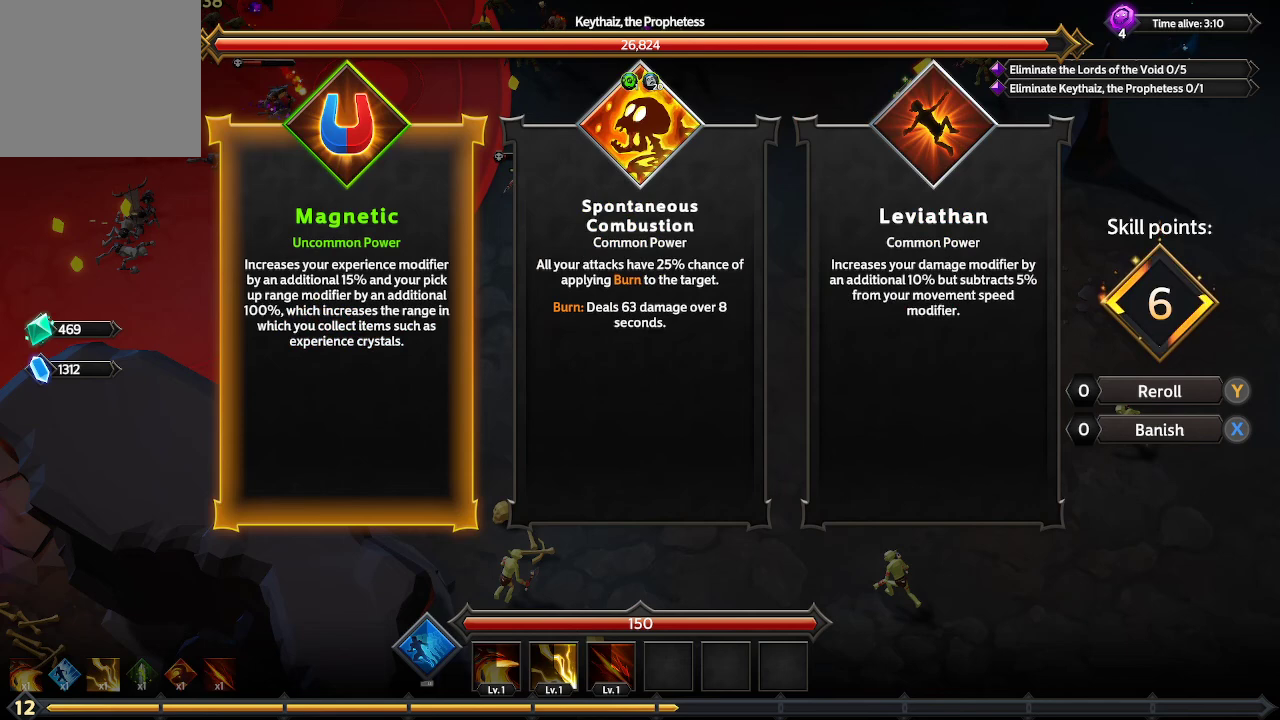
Gameplay with a controller (Xbox layout); each line is a JSON object with the inputs held at the frame after it. "events" lists button and stick changes between this image and that frame as [ms after this image, input, new state], when the widget could be followed in between. Not read: R3.
{"buttons": [], "left_stick": "center", "right_stick": "center", "events": []}
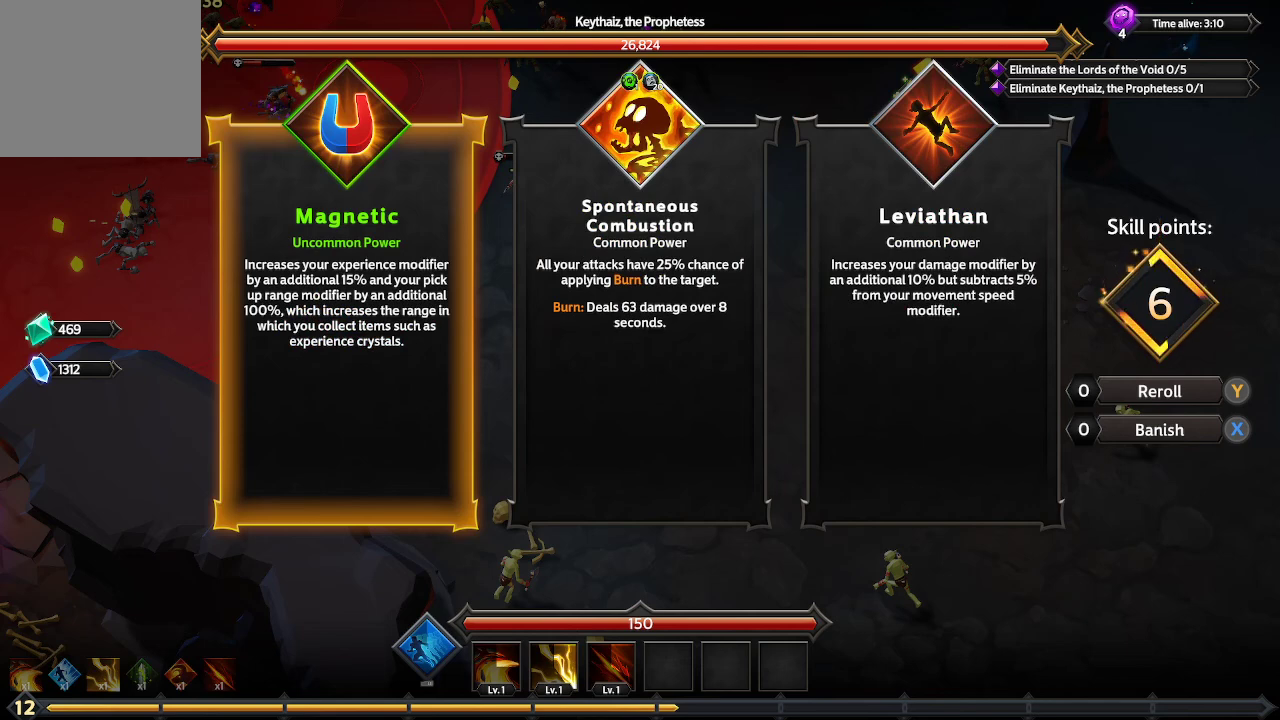
{"buttons": [], "left_stick": "center", "right_stick": "center", "events": []}
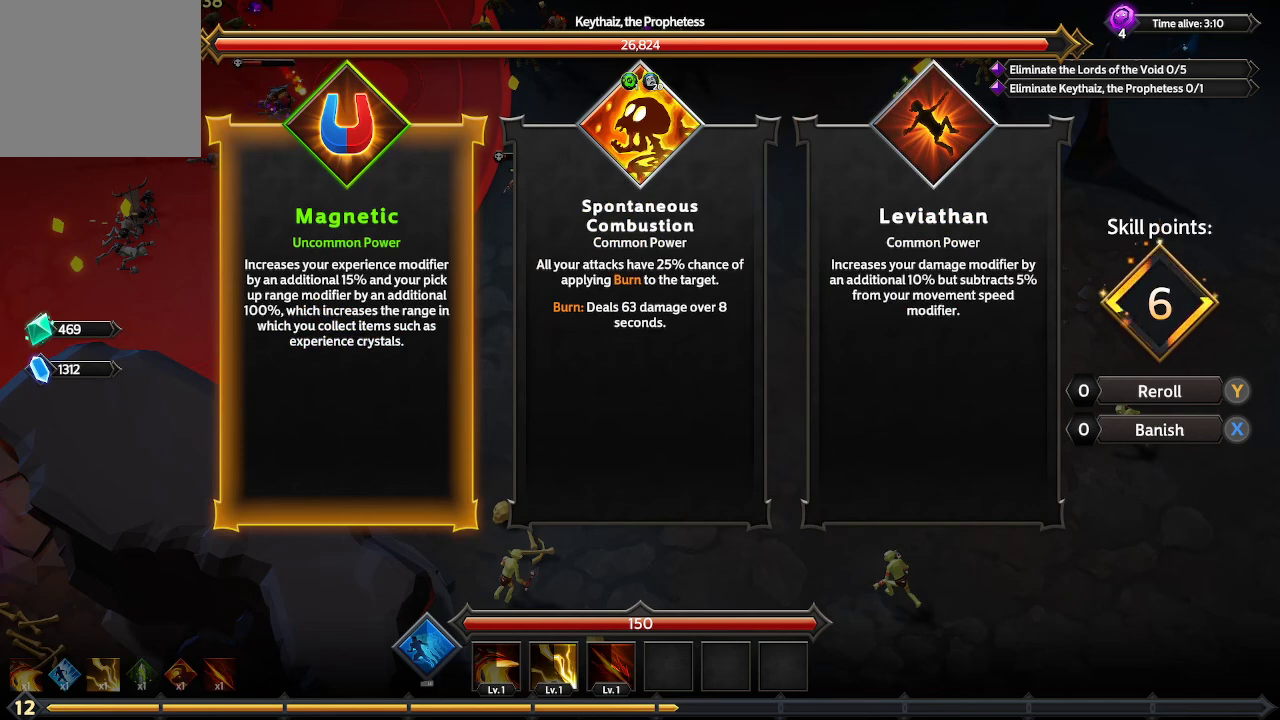
{"buttons": [], "left_stick": "center", "right_stick": "center", "events": []}
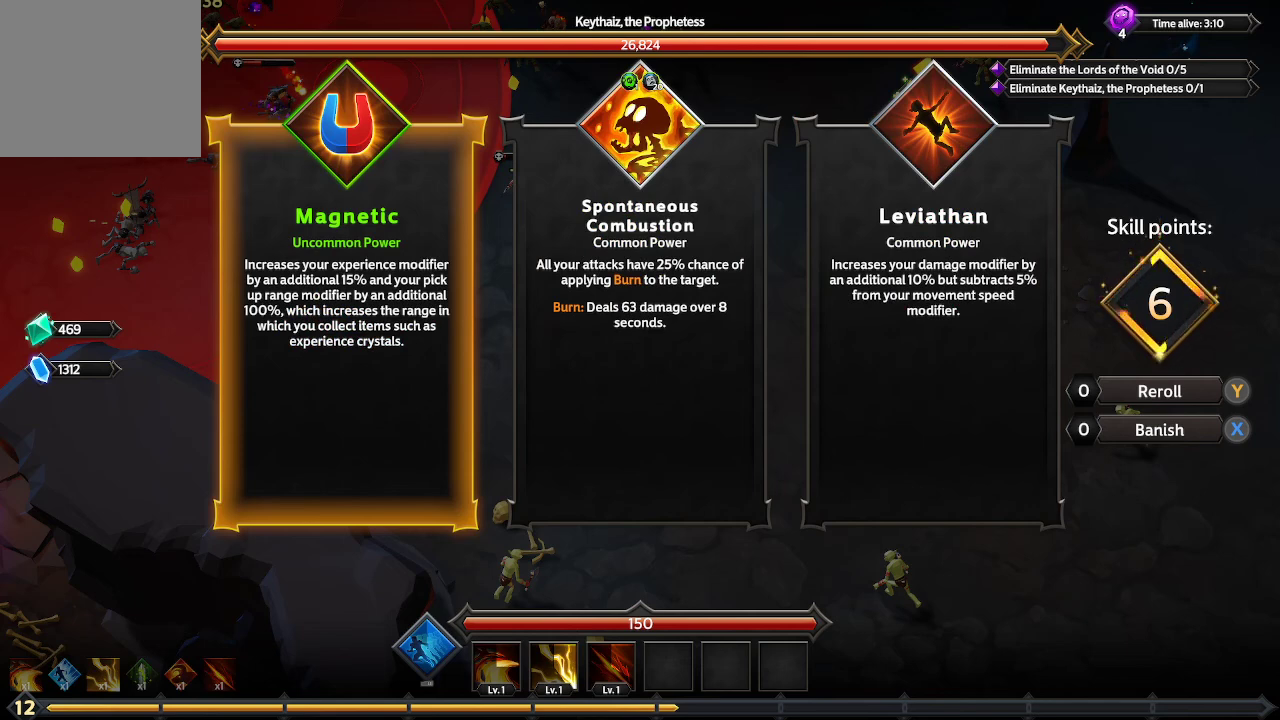
{"buttons": [], "left_stick": "center", "right_stick": "center", "events": []}
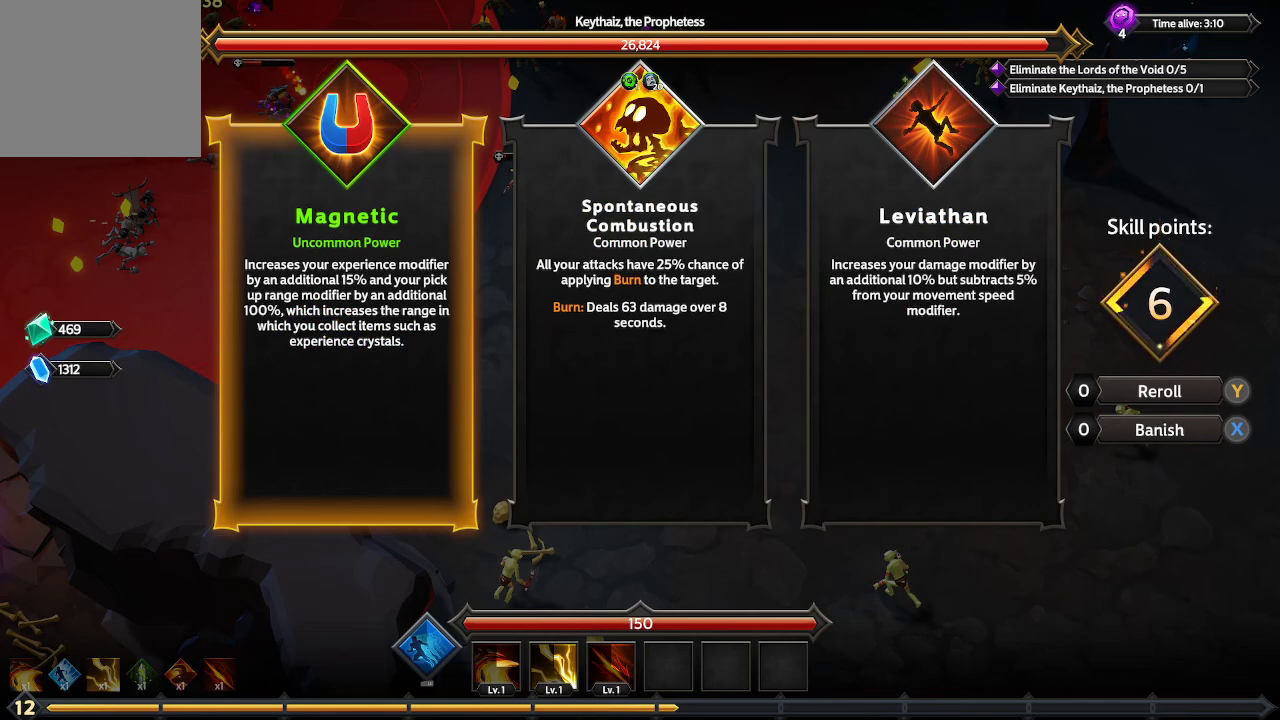
{"buttons": [], "left_stick": "center", "right_stick": "center", "events": [[133, "A", "down"], [233, "A", "up"]]}
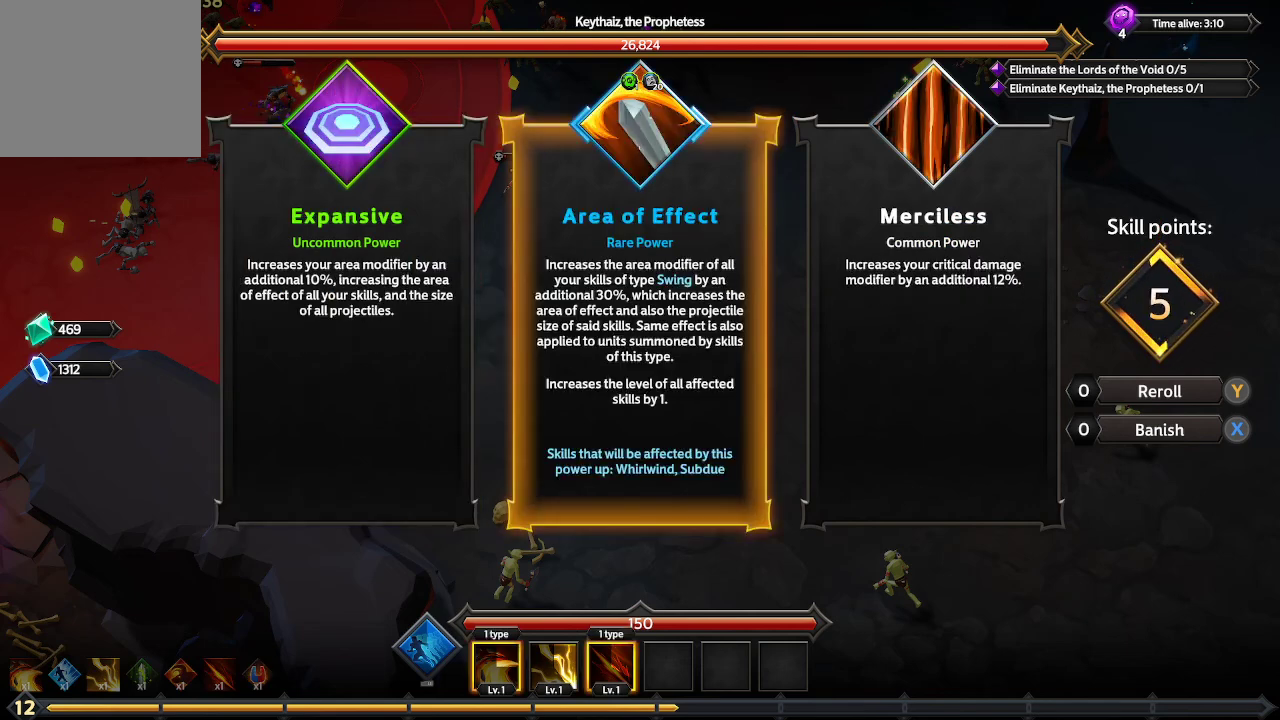
{"buttons": [], "left_stick": "center", "right_stick": "center", "events": [[300, "DPAD_RIGHT", "down"], [433, "DPAD_RIGHT", "up"]]}
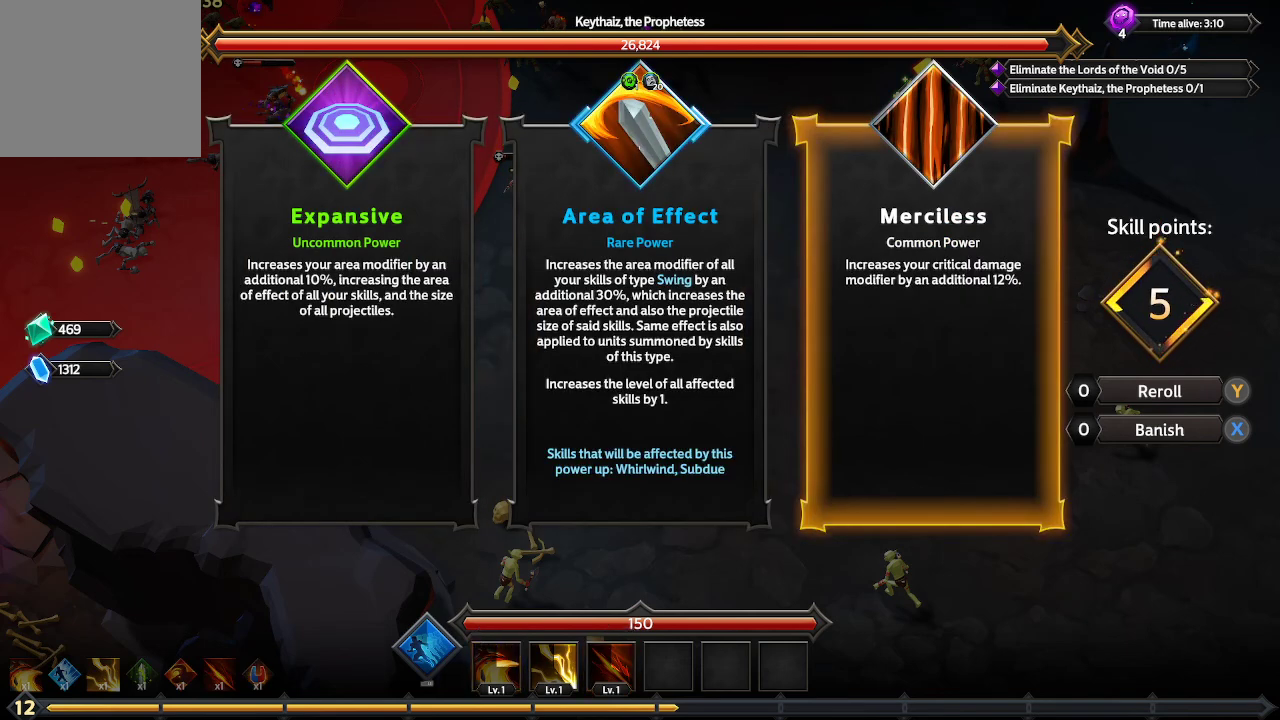
{"buttons": [], "left_stick": "center", "right_stick": "center", "events": [[167, "DPAD_LEFT", "down"], [233, "DPAD_LEFT", "up"]]}
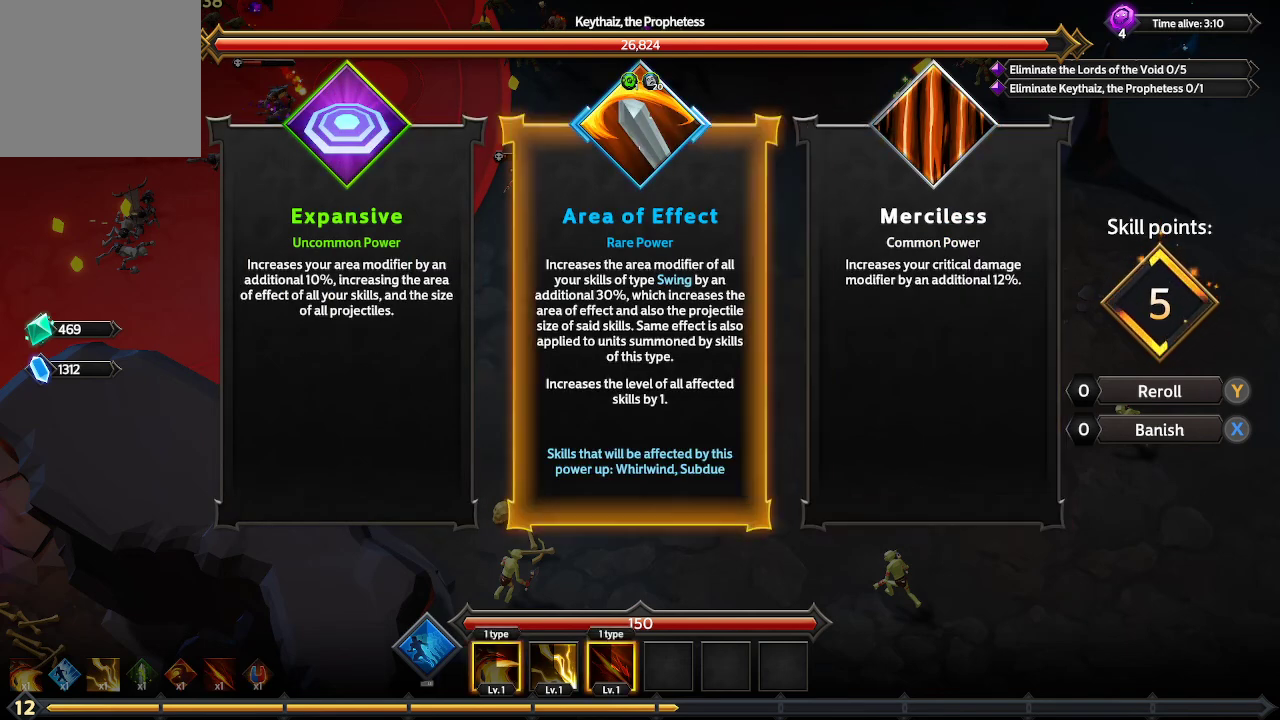
{"buttons": [], "left_stick": "center", "right_stick": "center", "events": []}
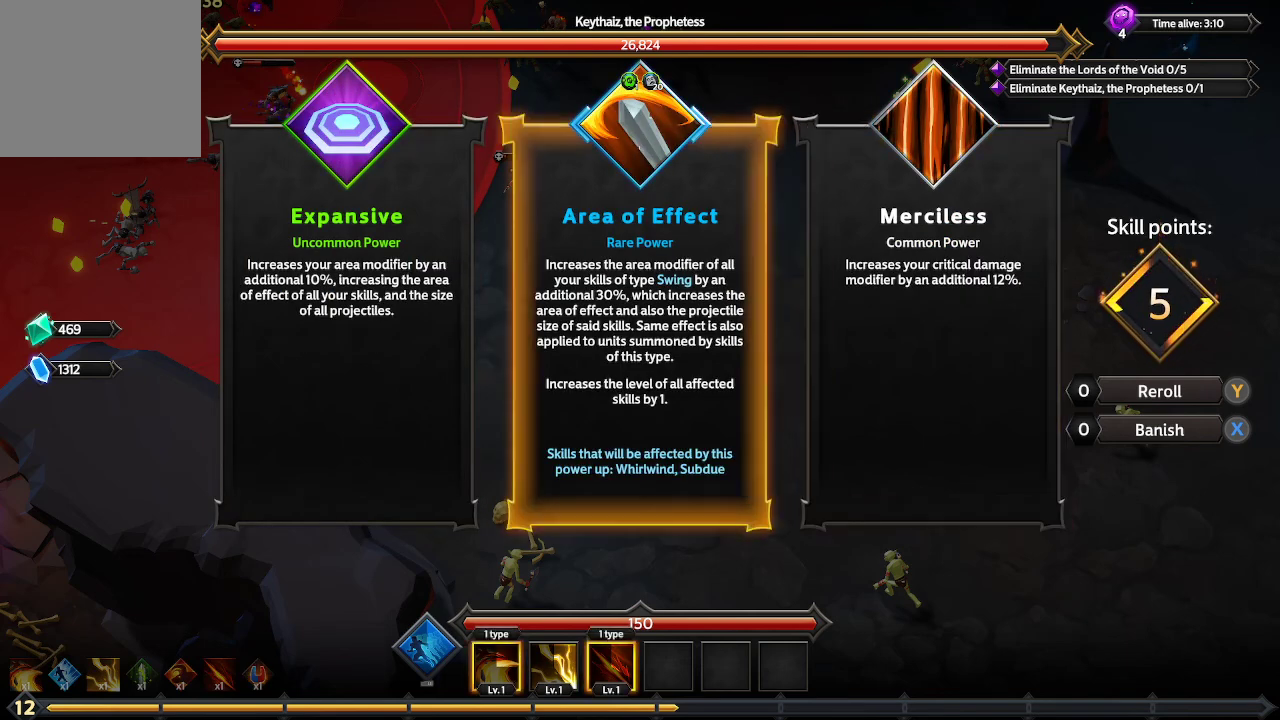
{"buttons": [], "left_stick": "center", "right_stick": "center", "events": []}
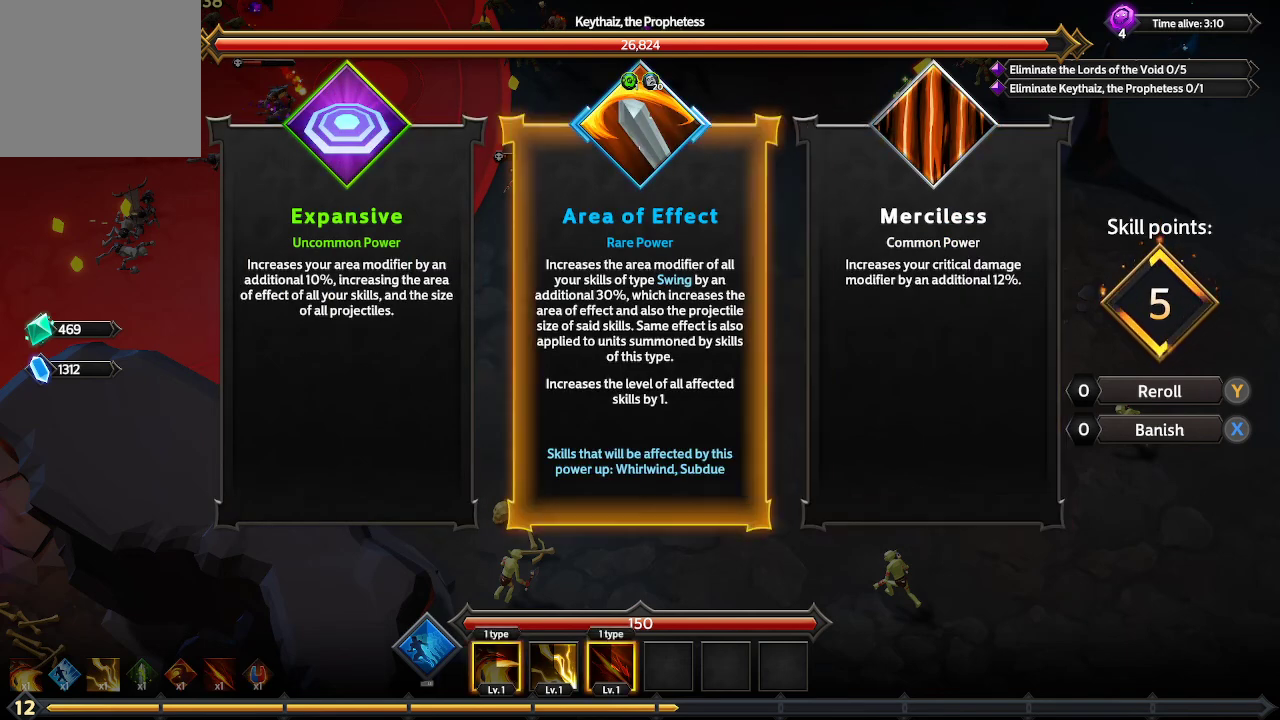
{"buttons": [], "left_stick": "center", "right_stick": "center", "events": []}
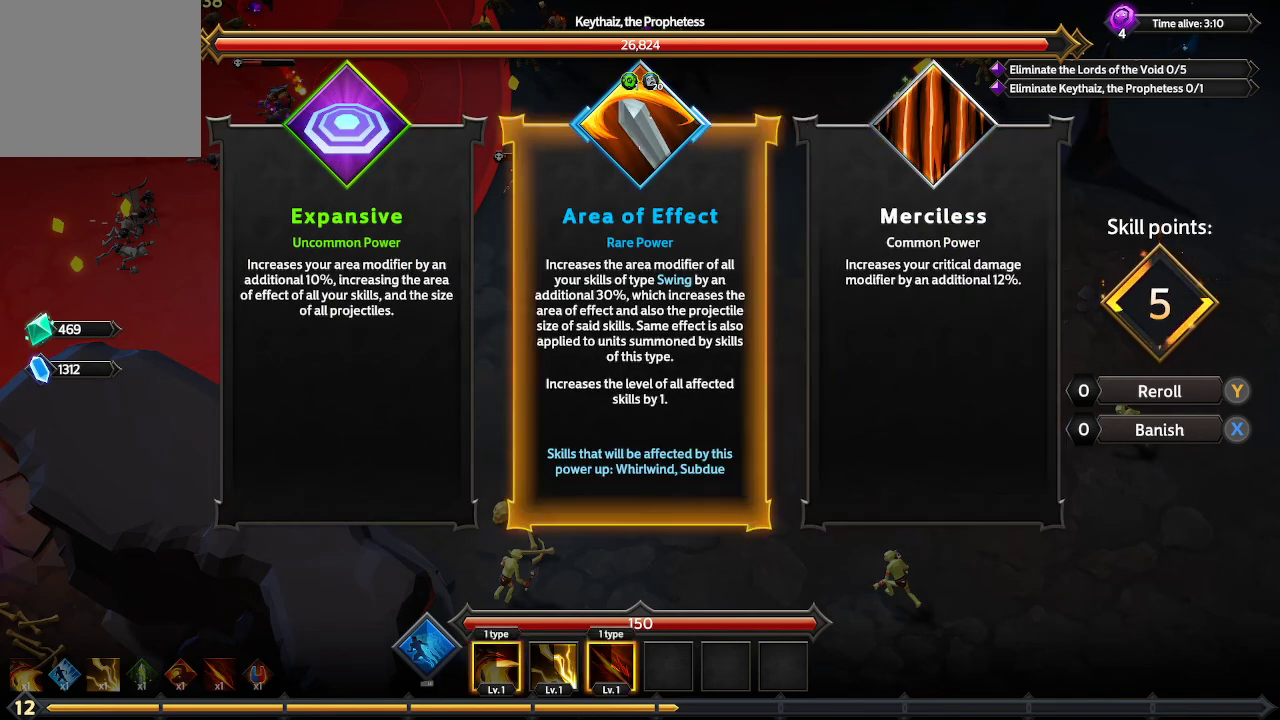
{"buttons": ["DPAD_RIGHT"], "left_stick": "center", "right_stick": "center", "events": [[433, "DPAD_RIGHT", "down"]]}
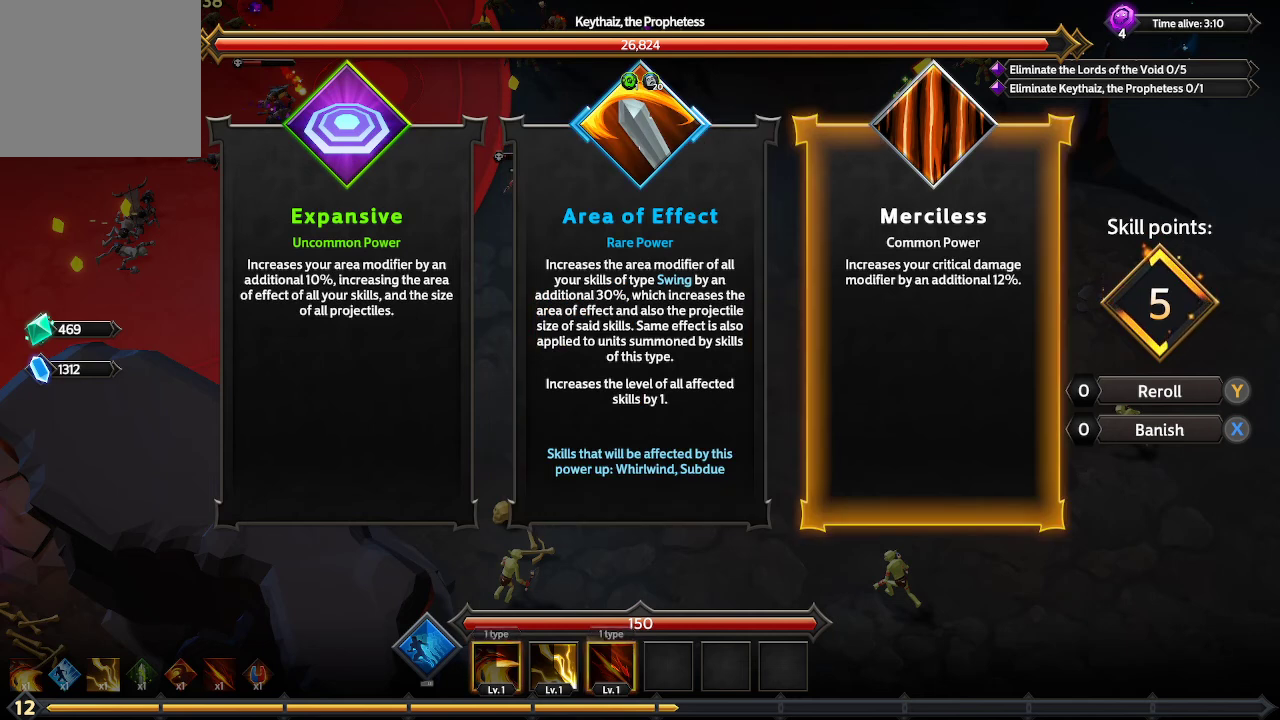
{"buttons": [], "left_stick": "center", "right_stick": "center", "events": [[67, "DPAD_RIGHT", "up"], [233, "DPAD_LEFT", "down"], [367, "DPAD_LEFT", "up"]]}